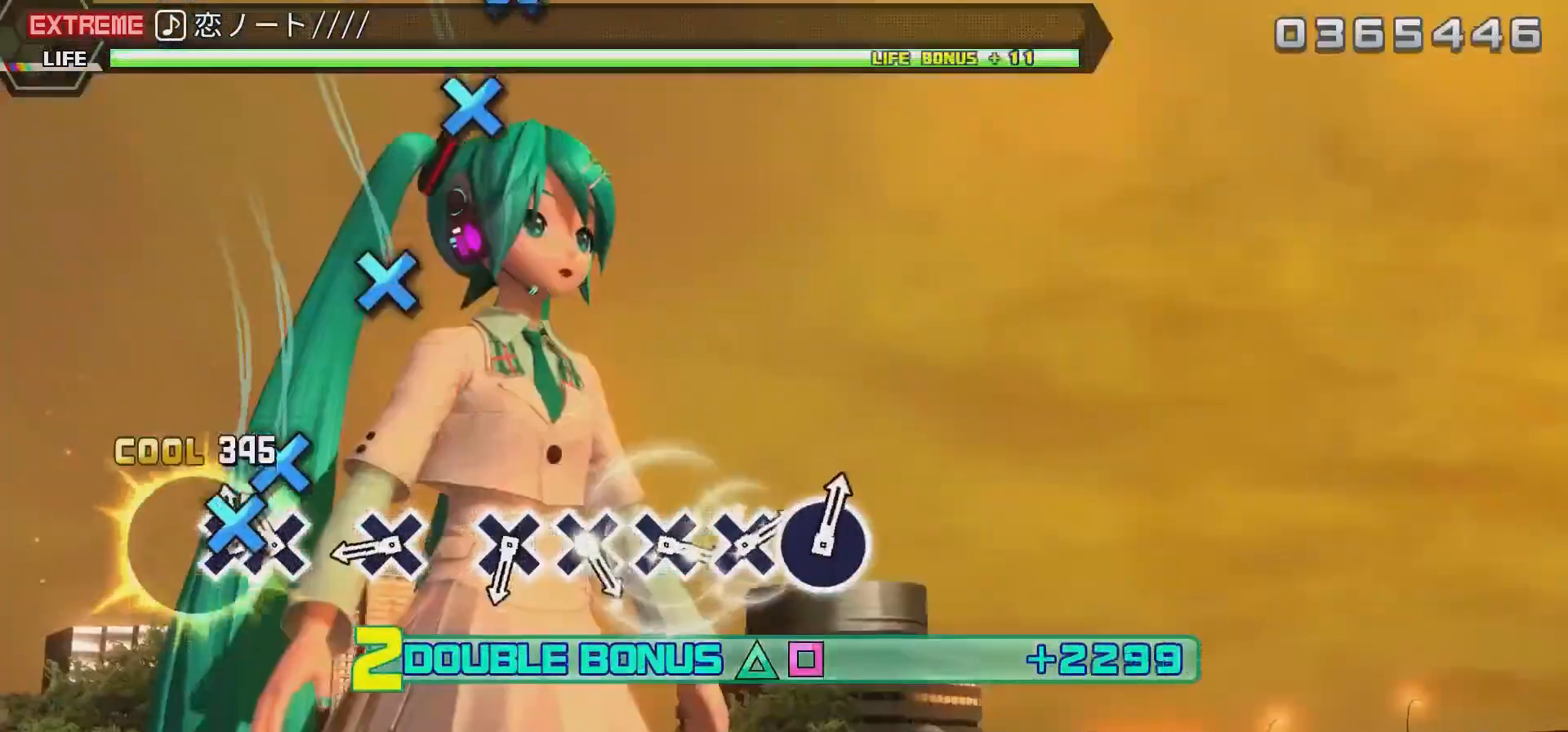
Gameplay with a controller (PlayStation layout); each line is a JSON object with the inputs held at the frame after it. "events" lists button and stick changes between this image and that frame as [ms after this image, input, new state], when the widget could be followed in between. Not read: left_stick right_stick.
{"buttons": ["L2"], "events": [[100, "DPAD_DOWN", "down"], [183, "CROSS", "up"], [250, "CROSS", "down"], [267, "DPAD_DOWN", "up"], [450, "CROSS", "up"]]}
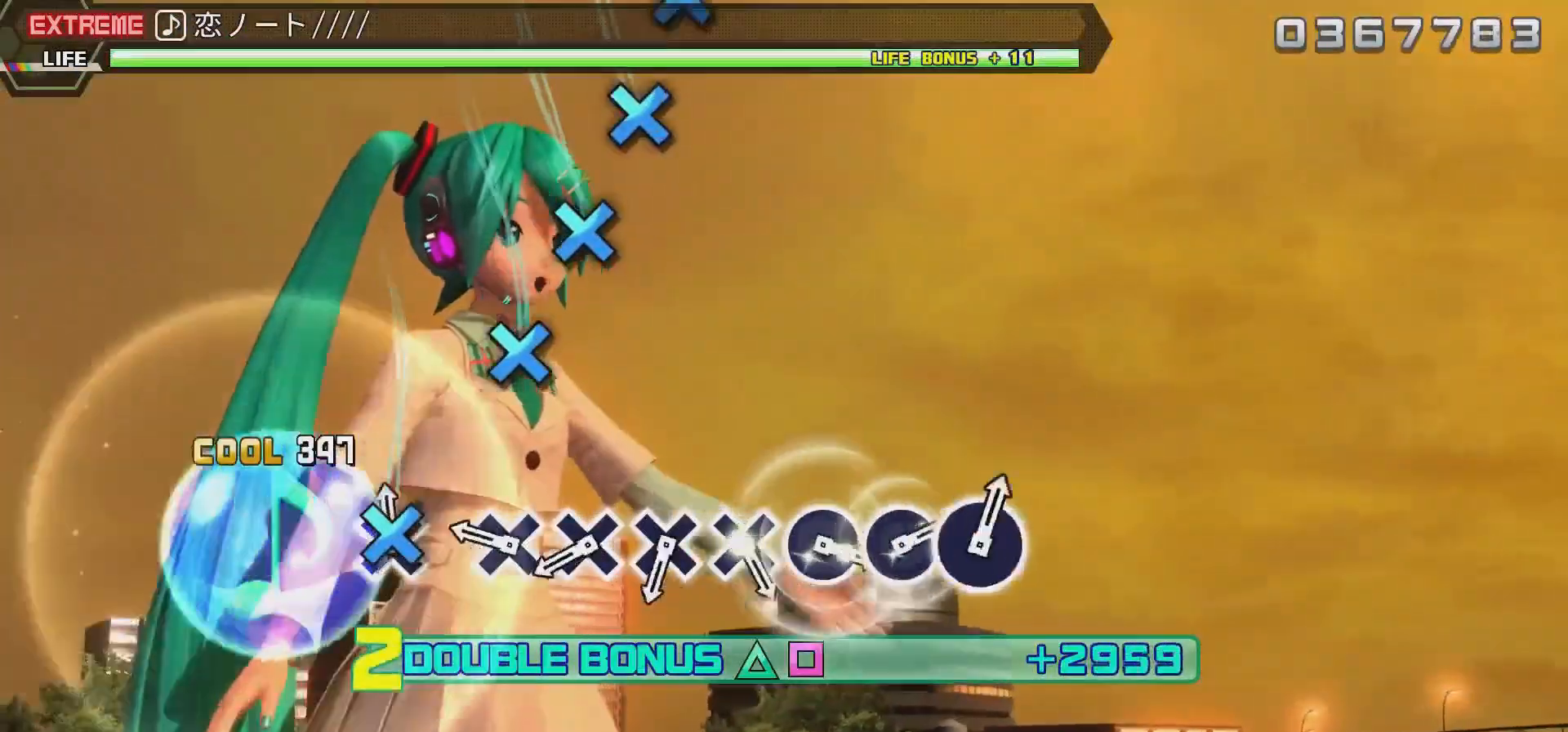
{"buttons": ["CROSS", "L2"], "events": [[100, "CROSS", "down"], [300, "CROSS", "up"], [467, "CROSS", "down"]]}
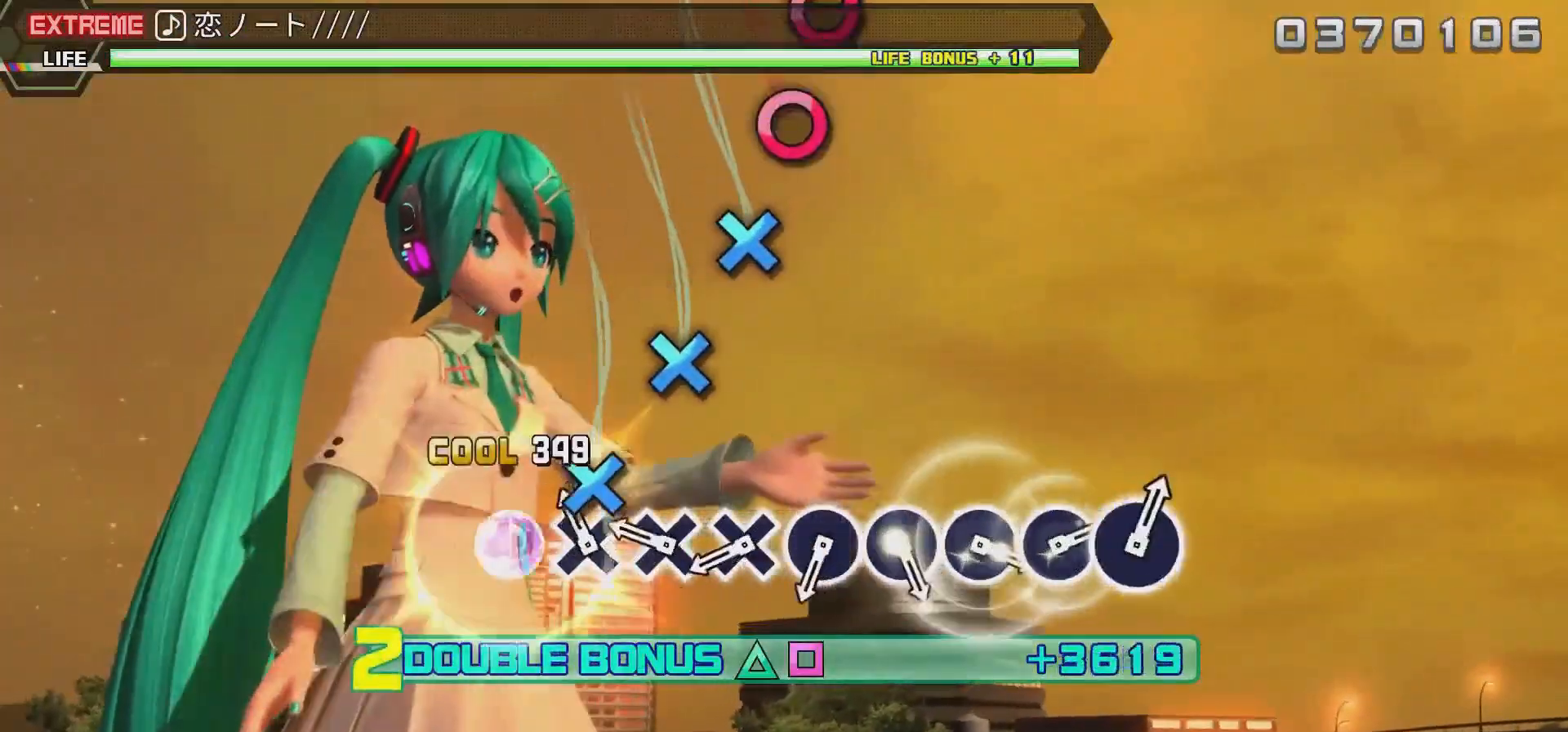
{"buttons": ["CROSS", "L2"], "events": [[100, "CROSS", "up"], [217, "CROSS", "down"], [333, "CROSS", "up"], [433, "CROSS", "down"]]}
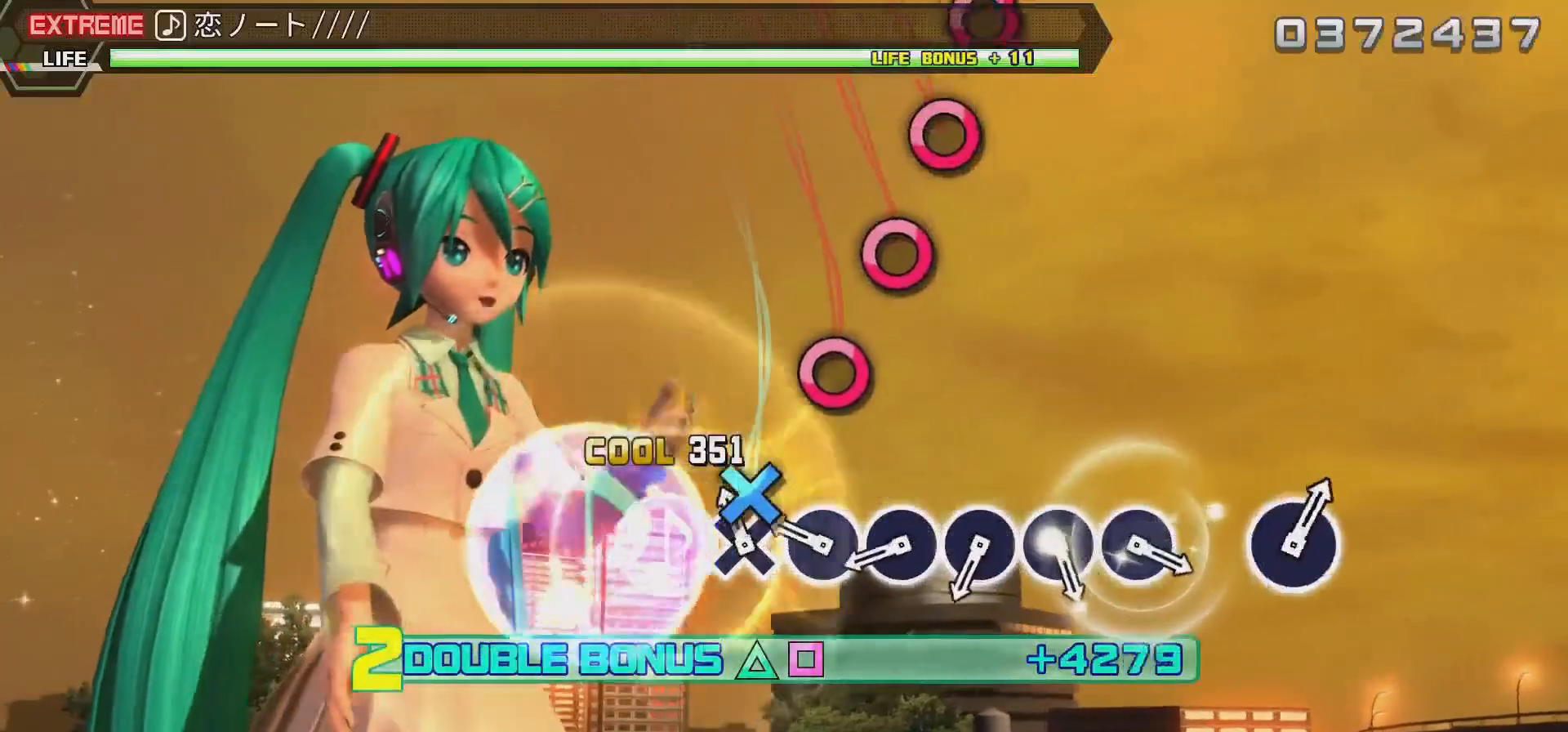
{"buttons": ["CIRCLE", "L2"], "events": [[100, "CROSS", "up"], [150, "CROSS", "down"], [333, "CROSS", "up"], [433, "CIRCLE", "down"]]}
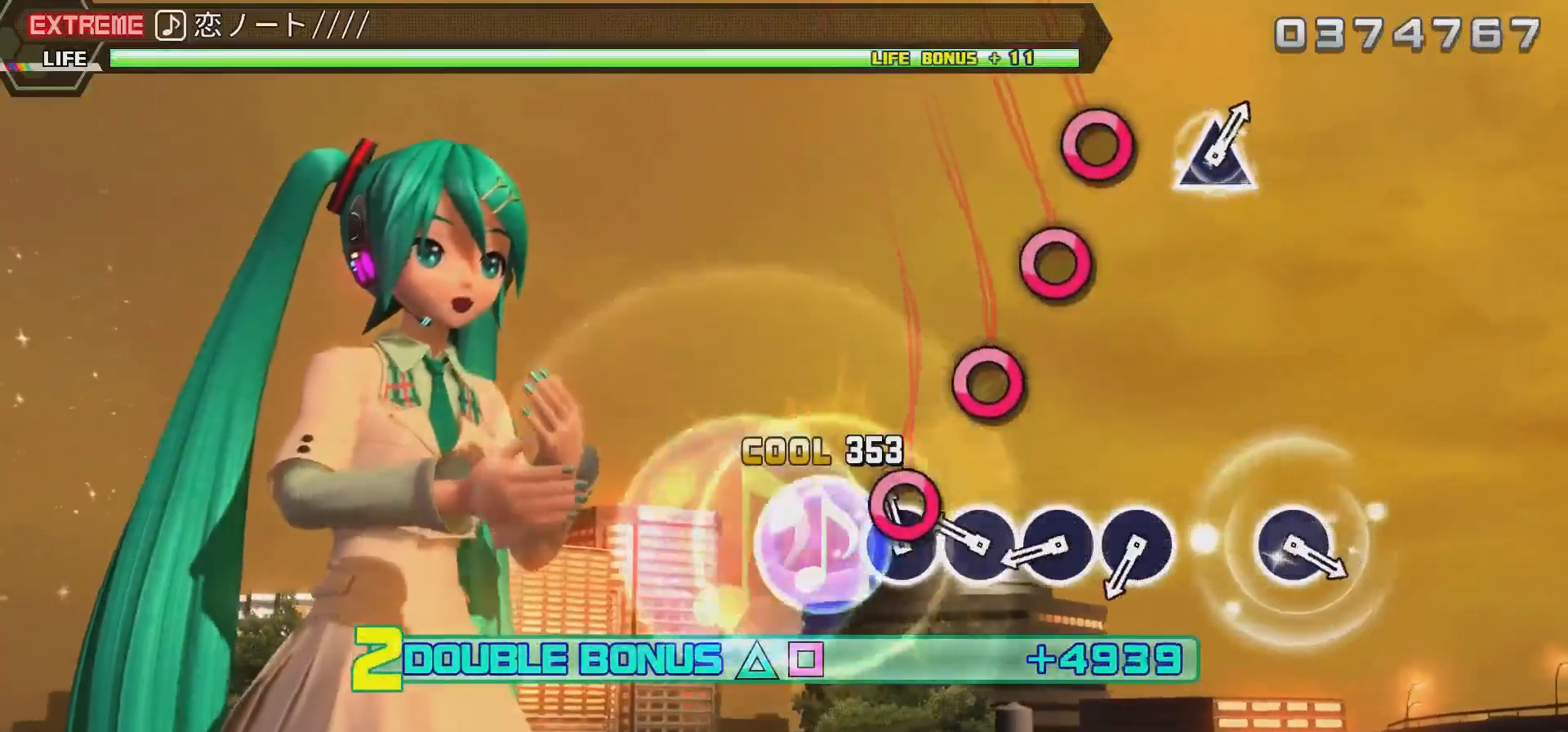
{"buttons": ["CIRCLE", "L2"], "events": [[67, "CIRCLE", "up"], [167, "CIRCLE", "down"], [333, "CIRCLE", "up"], [433, "CIRCLE", "down"]]}
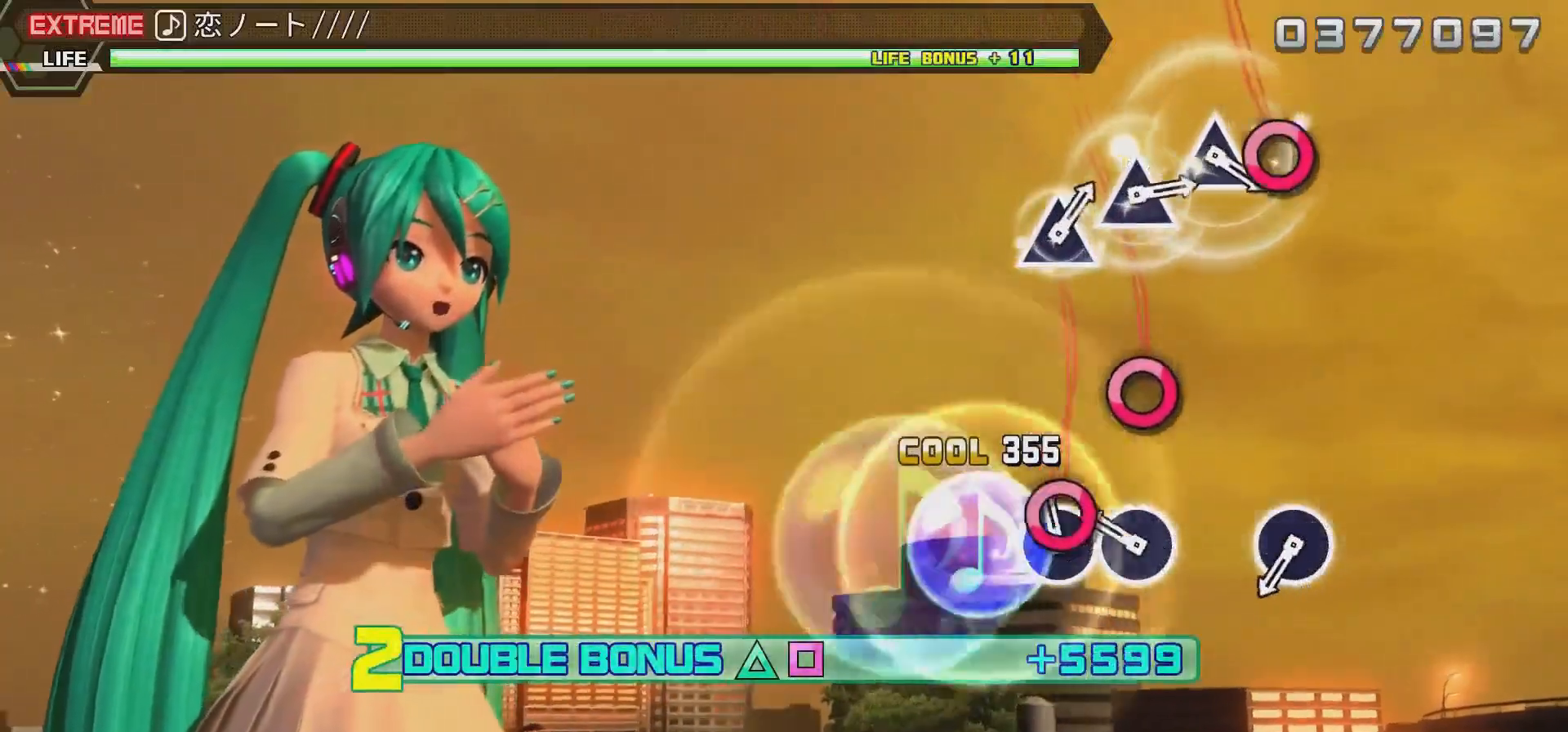
{"buttons": ["CIRCLE", "L2"], "events": [[67, "CIRCLE", "up"], [150, "CIRCLE", "down"], [300, "CIRCLE", "up"], [367, "CIRCLE", "down"]]}
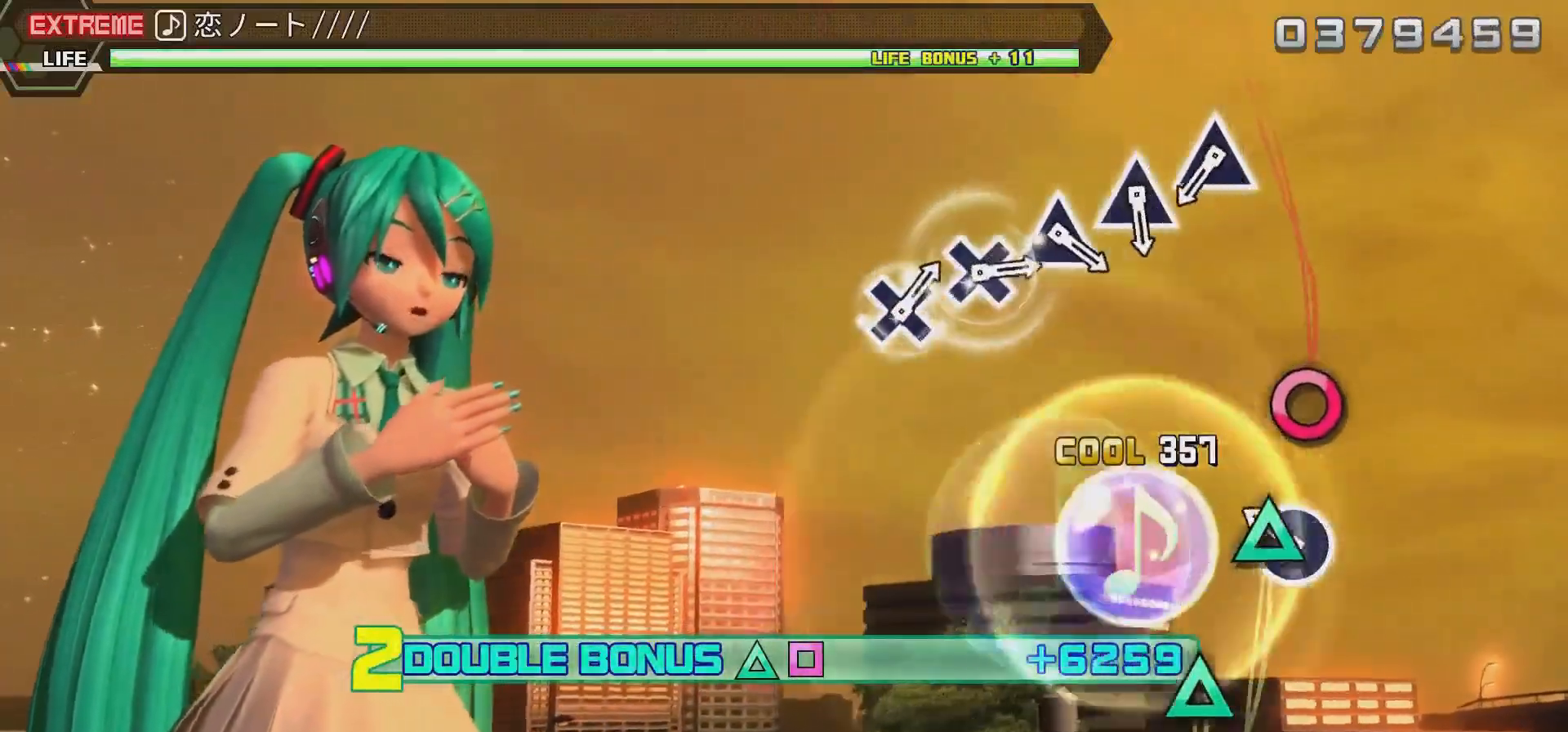
{"buttons": ["CIRCLE", "L2"], "events": [[100, "CIRCLE", "up"], [367, "CIRCLE", "down"]]}
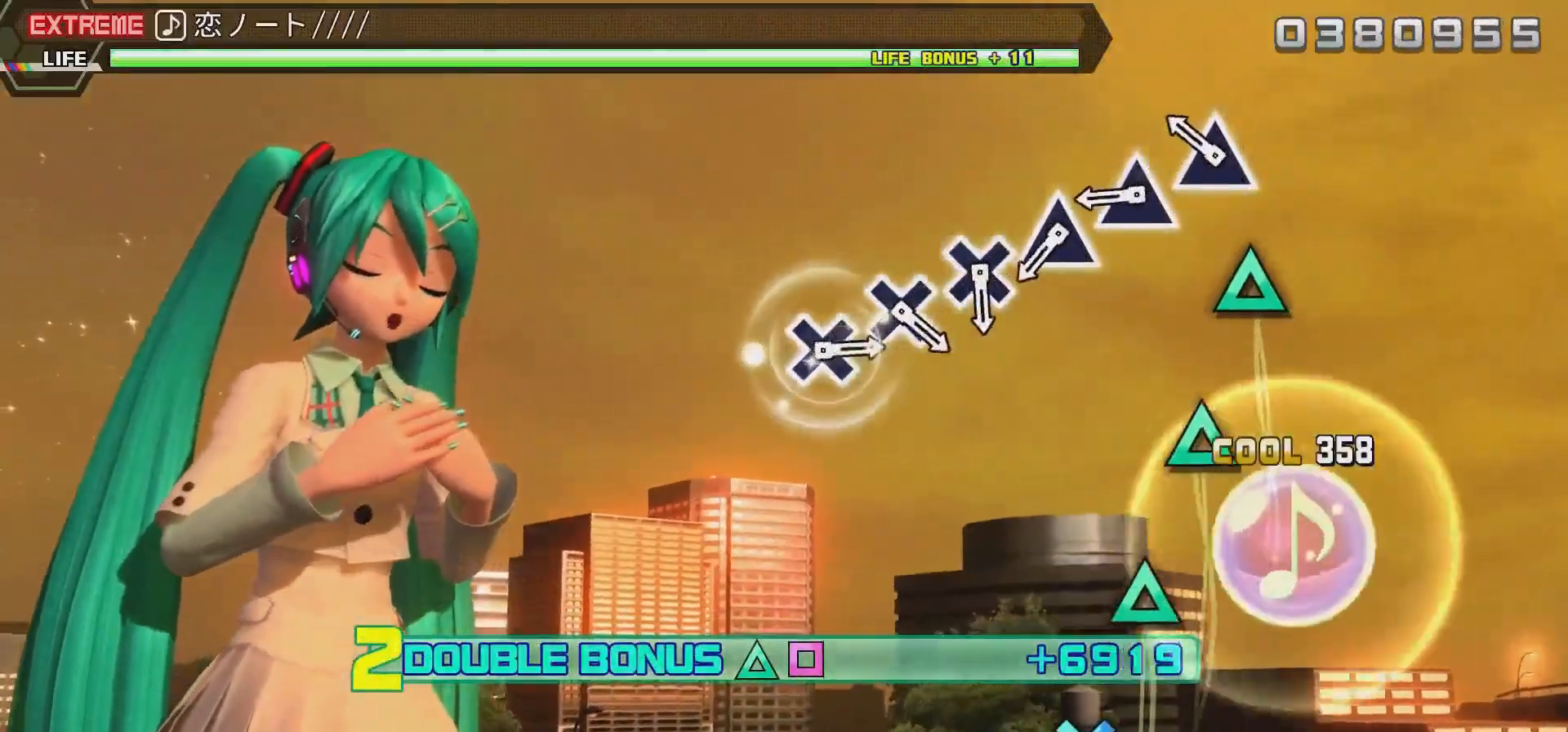
{"buttons": ["L2"], "events": [[100, "CIRCLE", "up"], [333, "TRIANGLE", "down"], [500, "TRIANGLE", "up"]]}
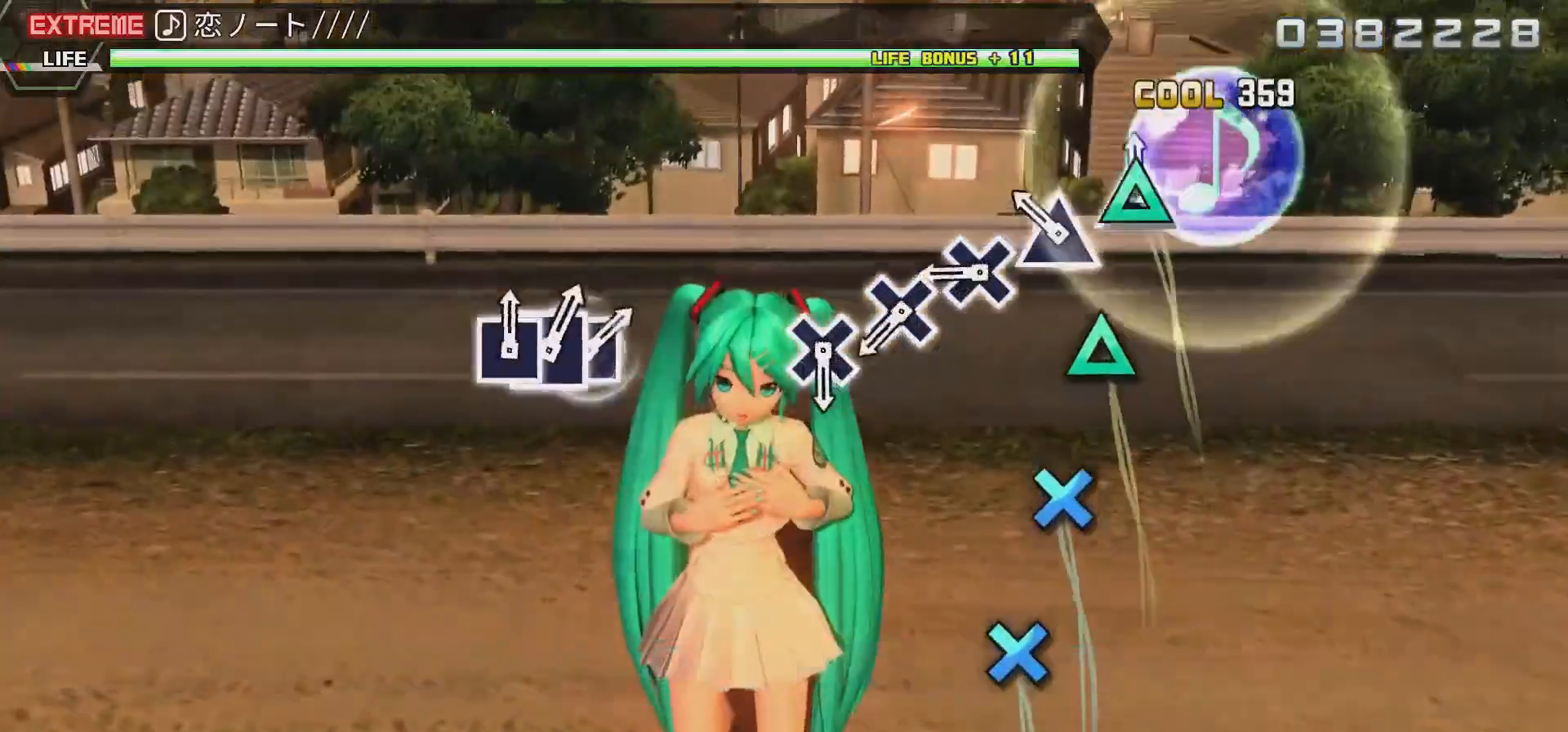
{"buttons": ["L2"], "events": [[100, "TRIANGLE", "down"], [233, "TRIANGLE", "up"], [333, "TRIANGLE", "down"], [433, "TRIANGLE", "up"]]}
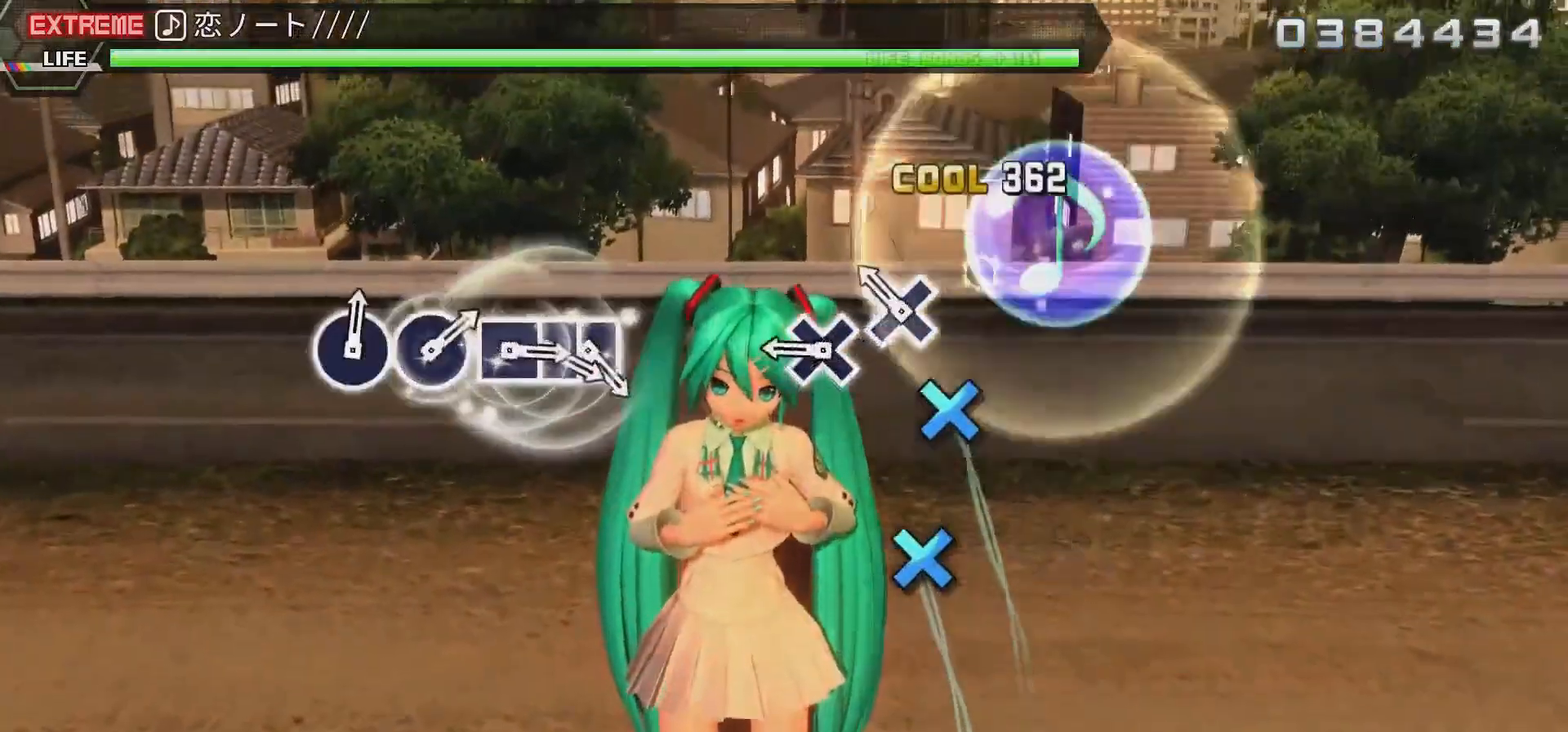
{"buttons": ["L2"], "events": [[67, "CROSS", "down"], [200, "CROSS", "up"], [300, "CROSS", "down"], [467, "CROSS", "up"]]}
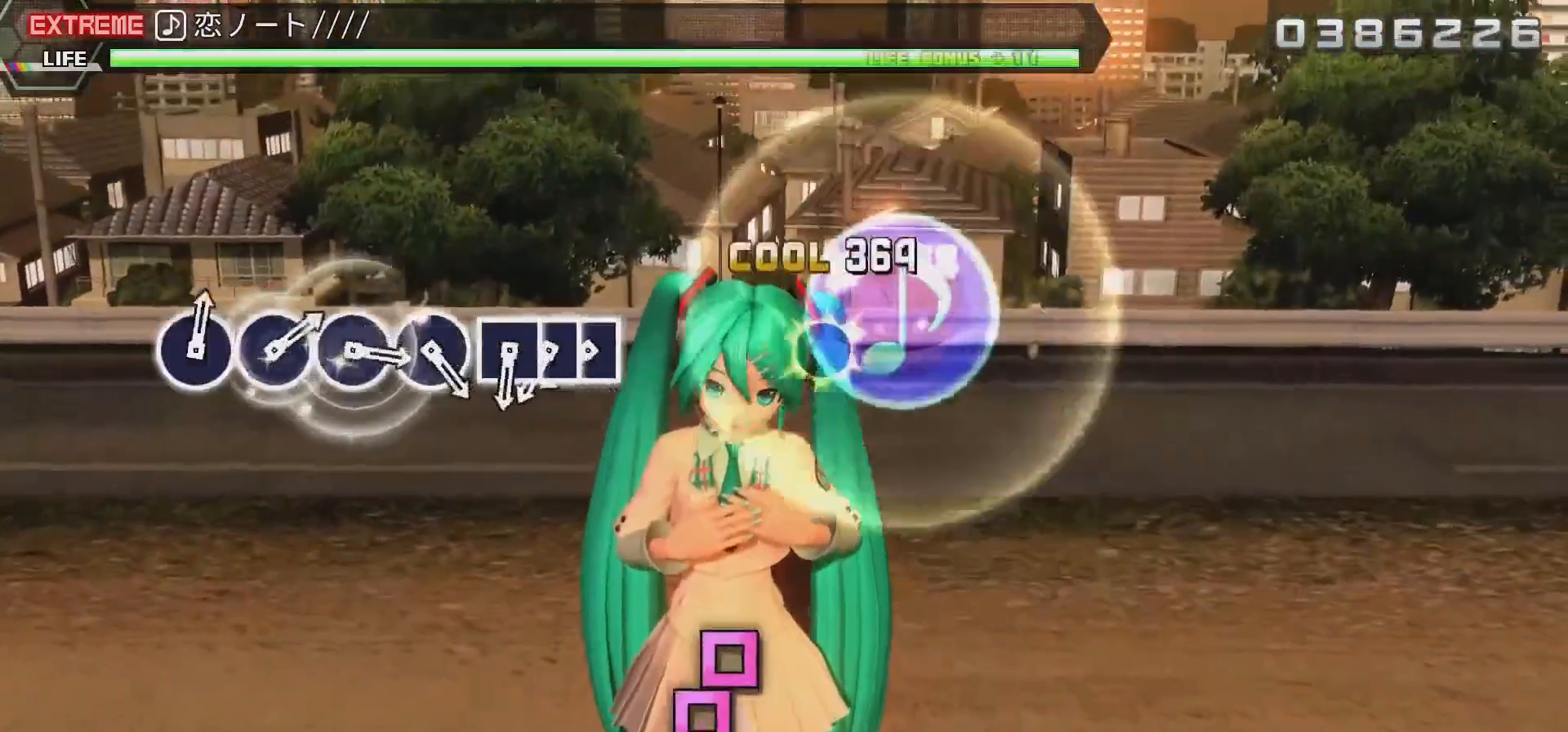
{"buttons": ["L2"], "events": [[33, "CROSS", "down"], [267, "CROSS", "up"]]}
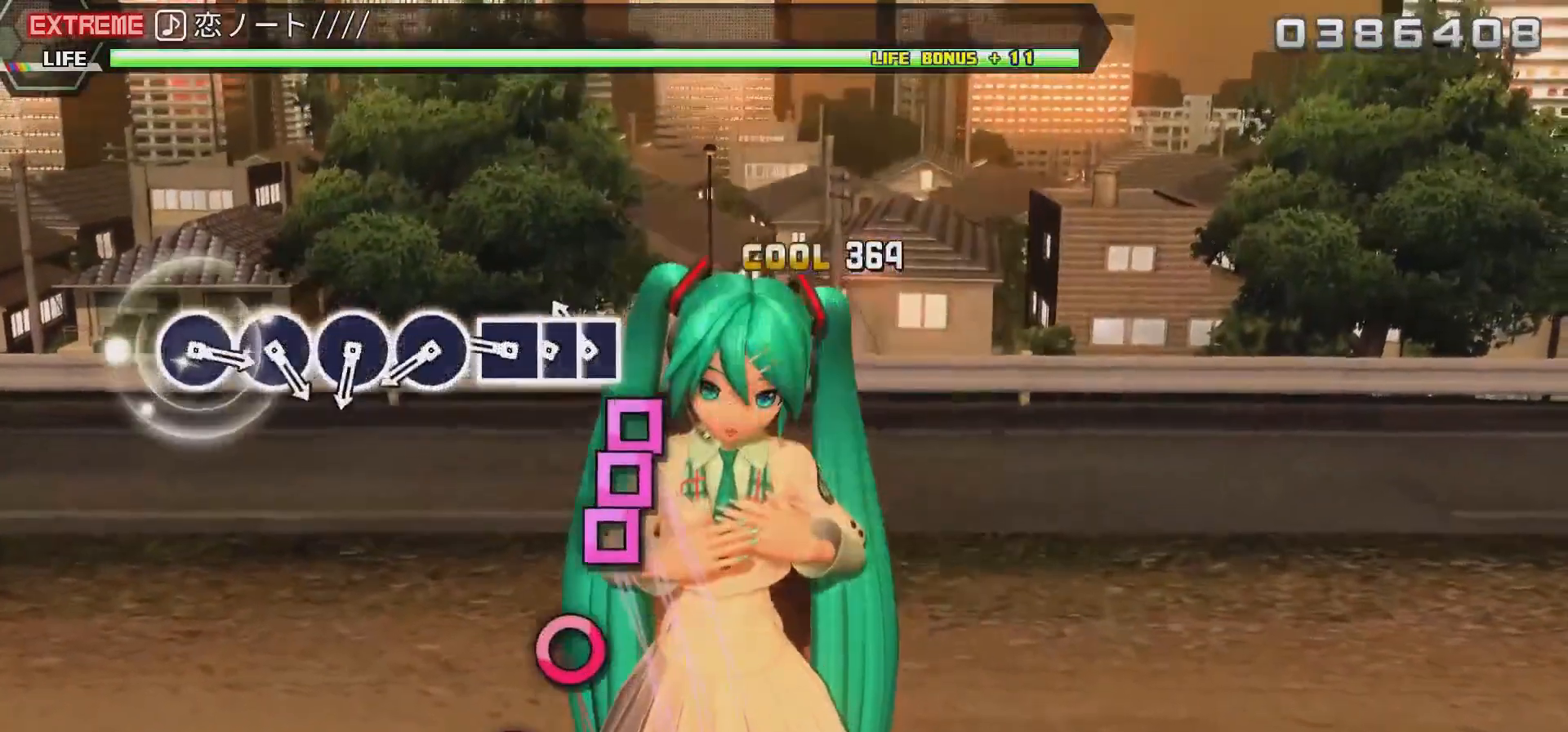
{"buttons": ["SQUARE", "L2"], "events": [[267, "SQUARE", "down"], [367, "DPAD_LEFT", "down"], [400, "SQUARE", "up"], [500, "DPAD_LEFT", "up"], [500, "SQUARE", "down"]]}
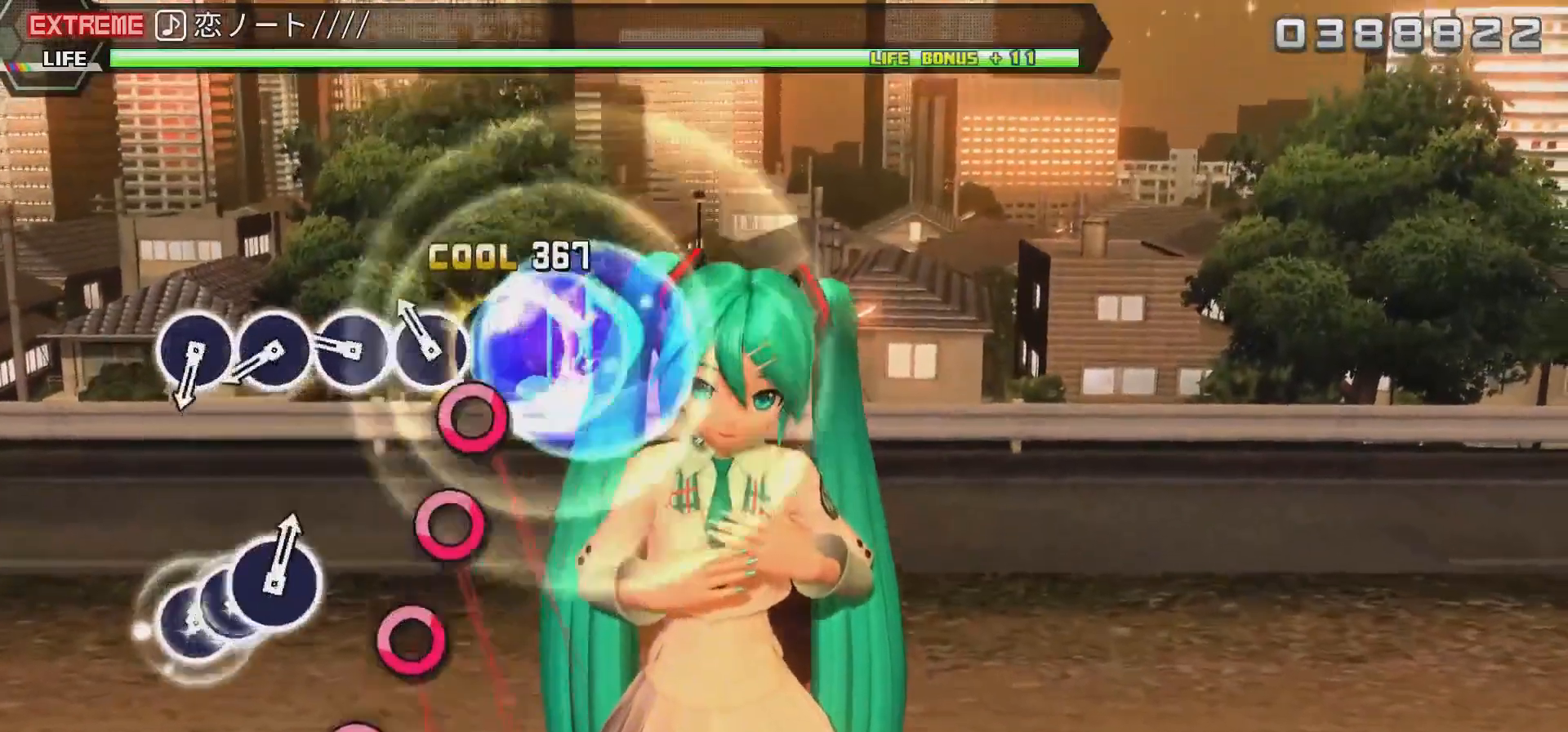
{"buttons": ["CIRCLE", "L2"], "events": [[133, "SQUARE", "up"], [233, "CIRCLE", "down"], [367, "CIRCLE", "up"], [500, "CIRCLE", "down"]]}
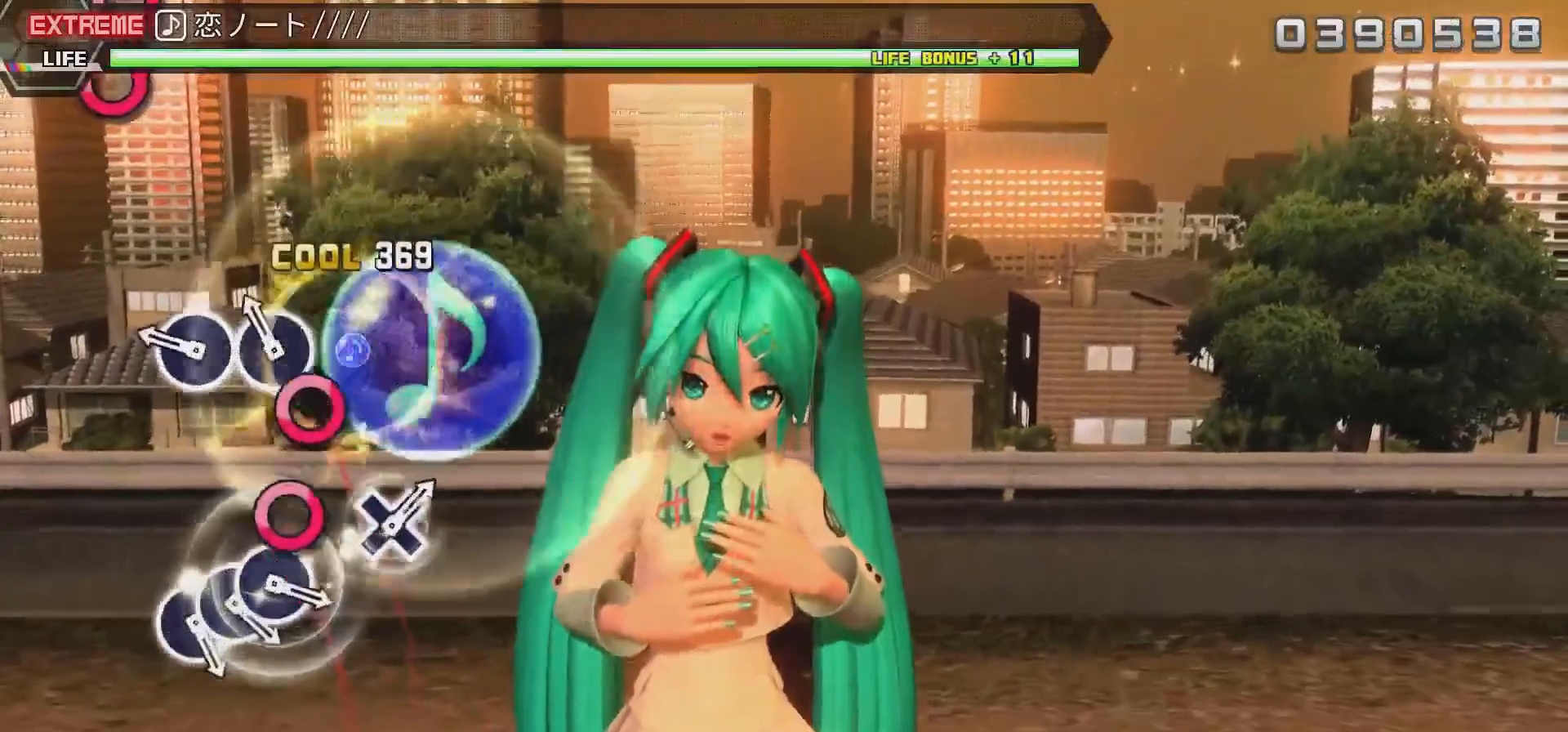
{"buttons": ["CIRCLE", "L2"], "events": [[133, "CIRCLE", "up"], [233, "CIRCLE", "down"], [350, "CIRCLE", "up"], [483, "CIRCLE", "down"]]}
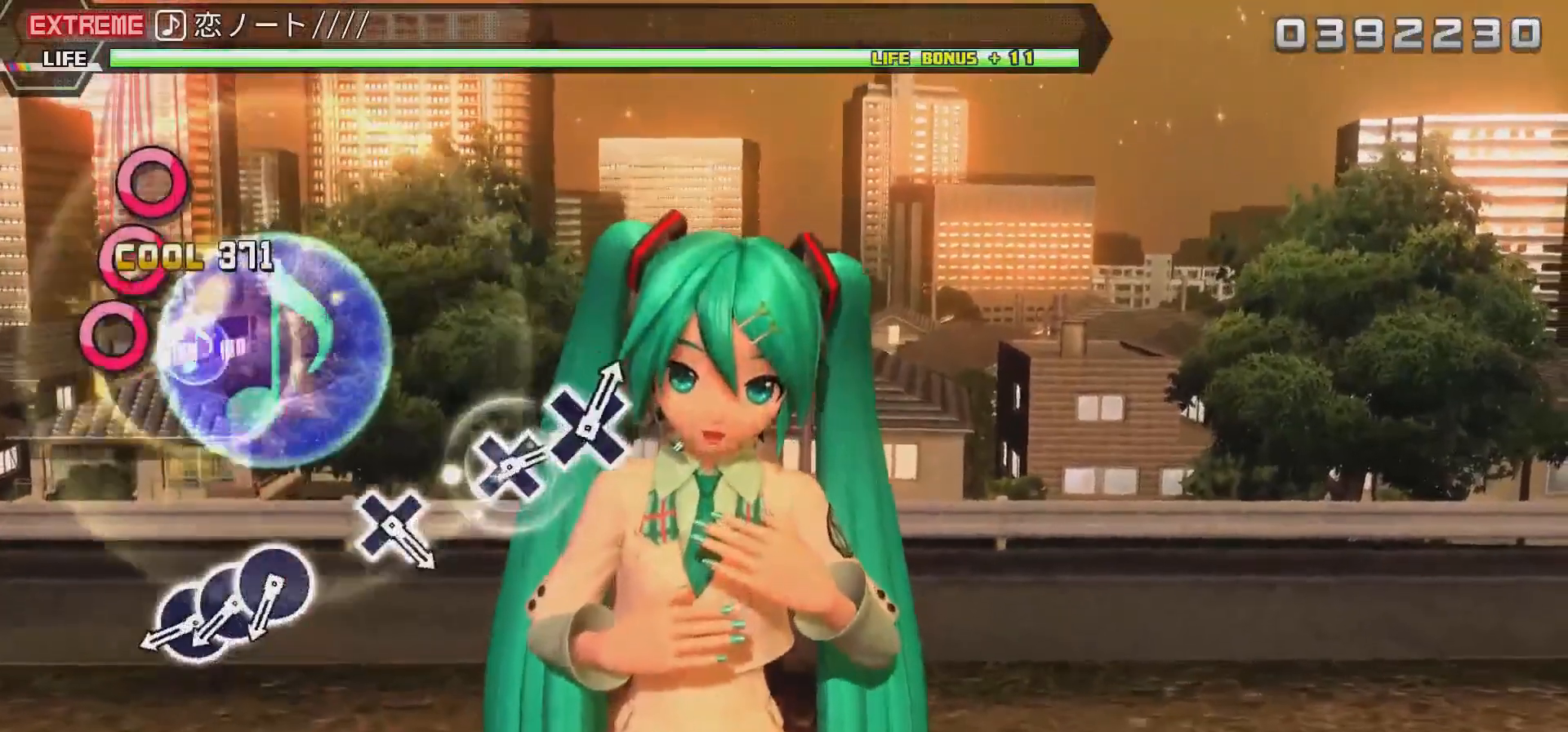
{"buttons": ["L2"], "events": [[167, "CIRCLE", "up"]]}
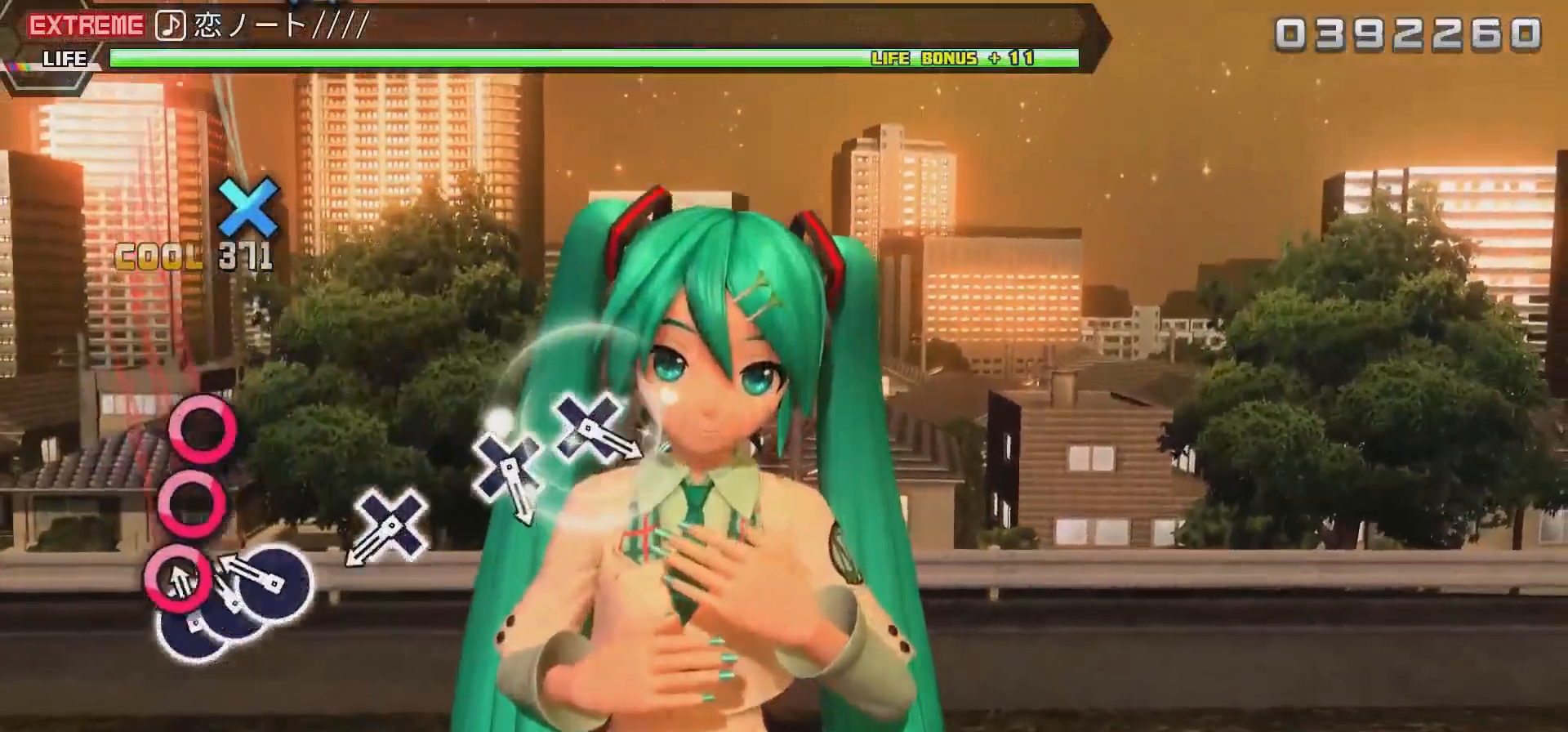
{"buttons": ["CIRCLE", "L2"], "events": [[200, "CIRCLE", "down"], [267, "DPAD_RIGHT", "down"], [333, "CIRCLE", "up"], [450, "CIRCLE", "down"], [450, "DPAD_RIGHT", "up"]]}
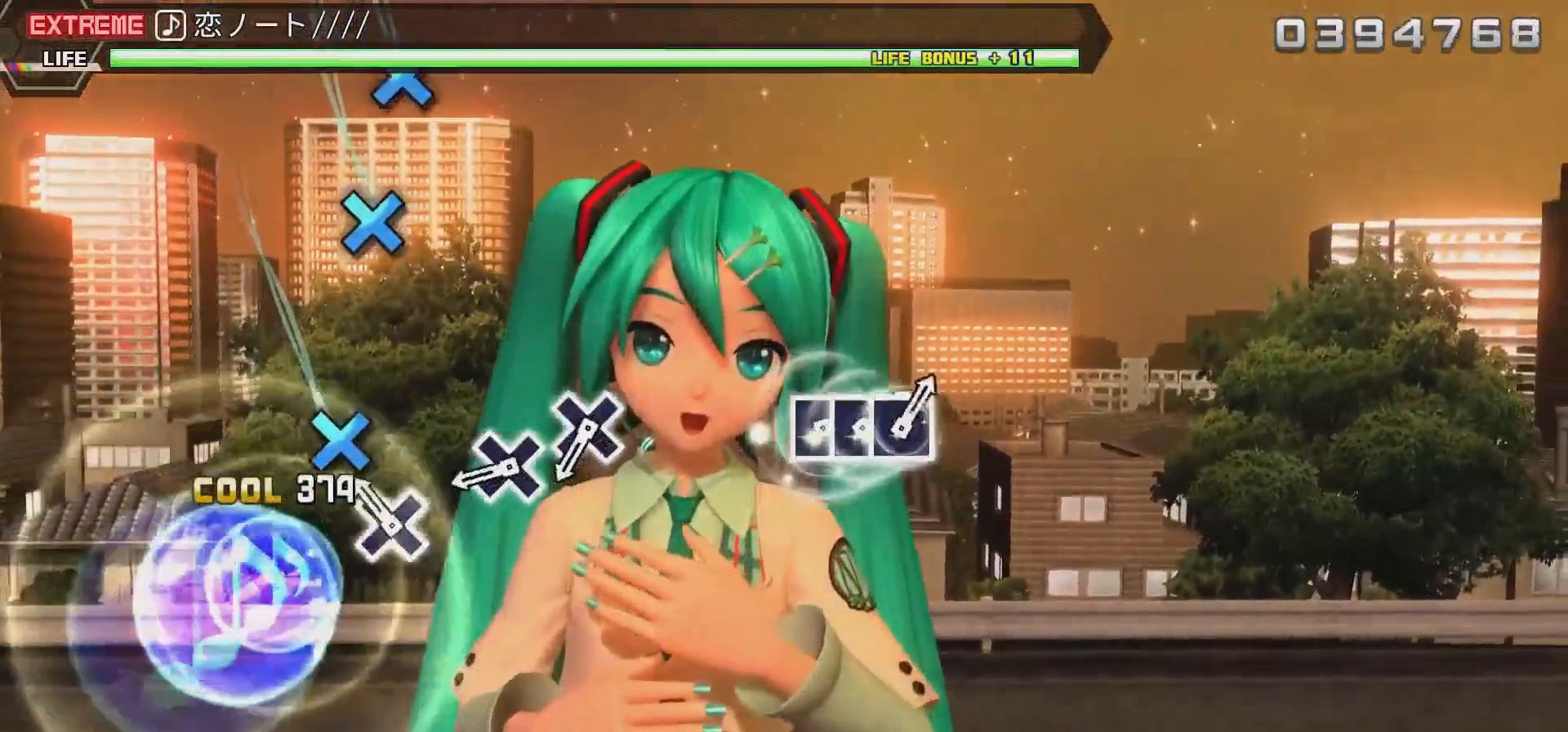
{"buttons": ["L2"], "events": [[100, "CIRCLE", "up"], [300, "CROSS", "down"], [500, "CROSS", "up"]]}
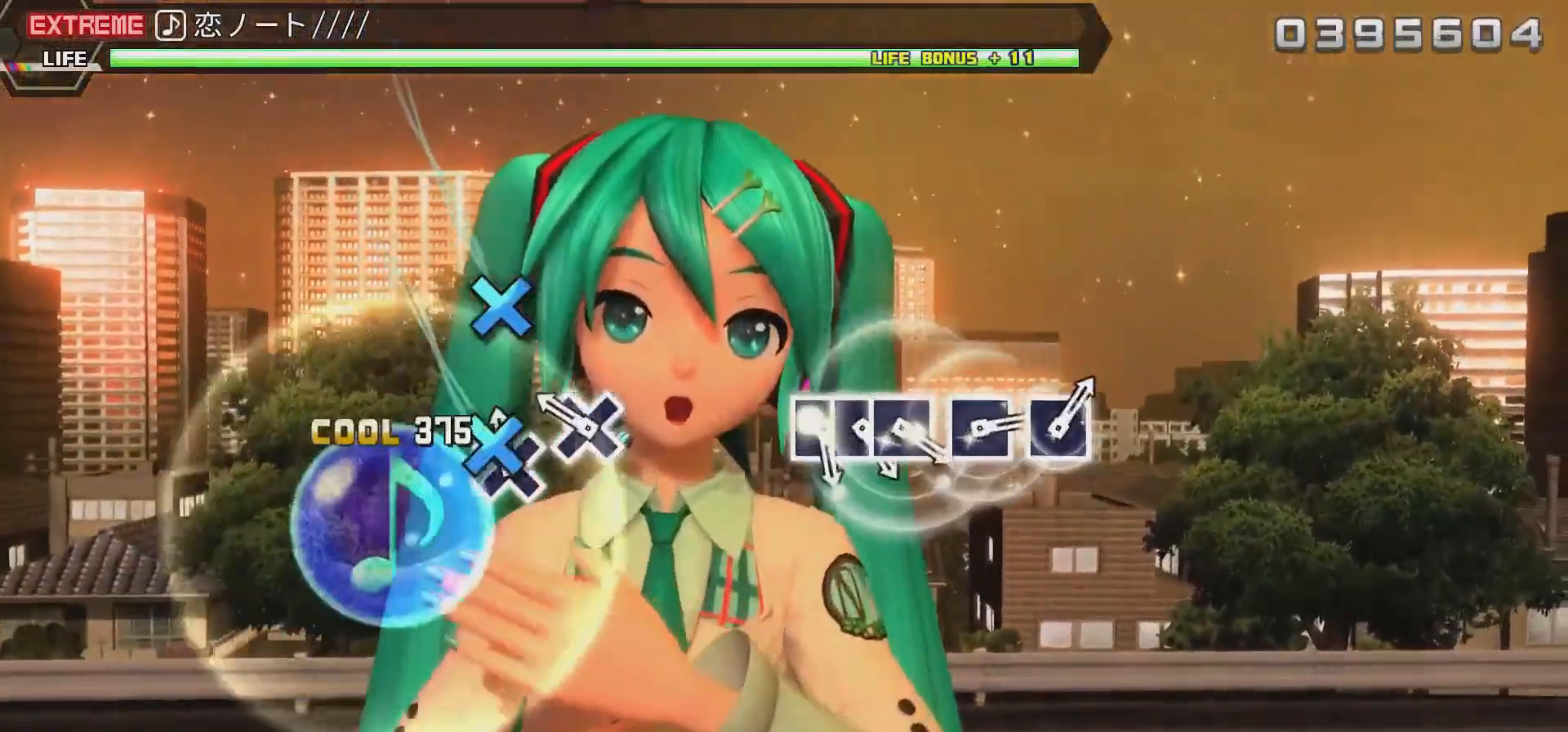
{"buttons": ["CROSS", "L2"], "events": [[133, "CROSS", "down"], [300, "CROSS", "up"], [400, "CROSS", "down"]]}
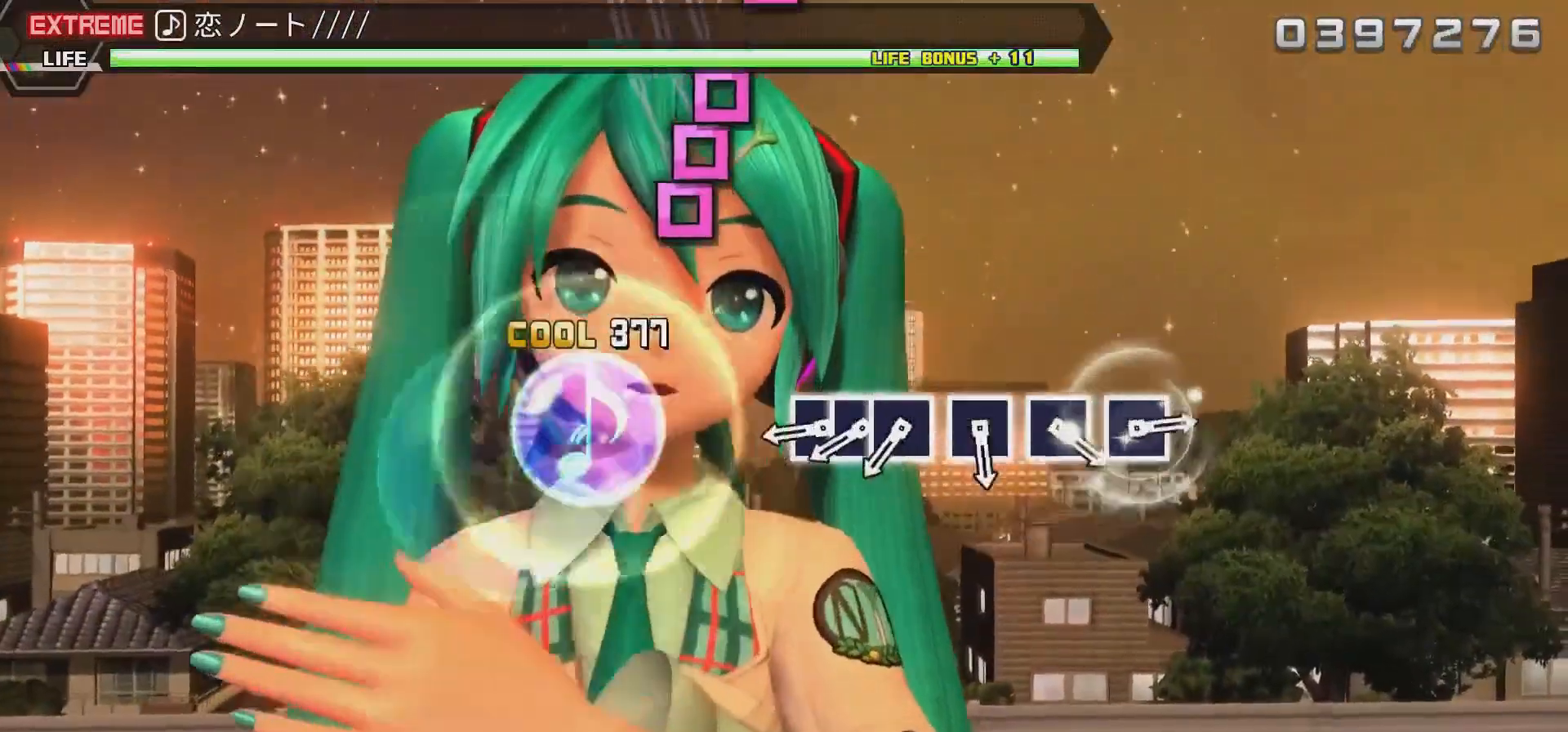
{"buttons": ["L2"], "events": [[117, "CROSS", "up"]]}
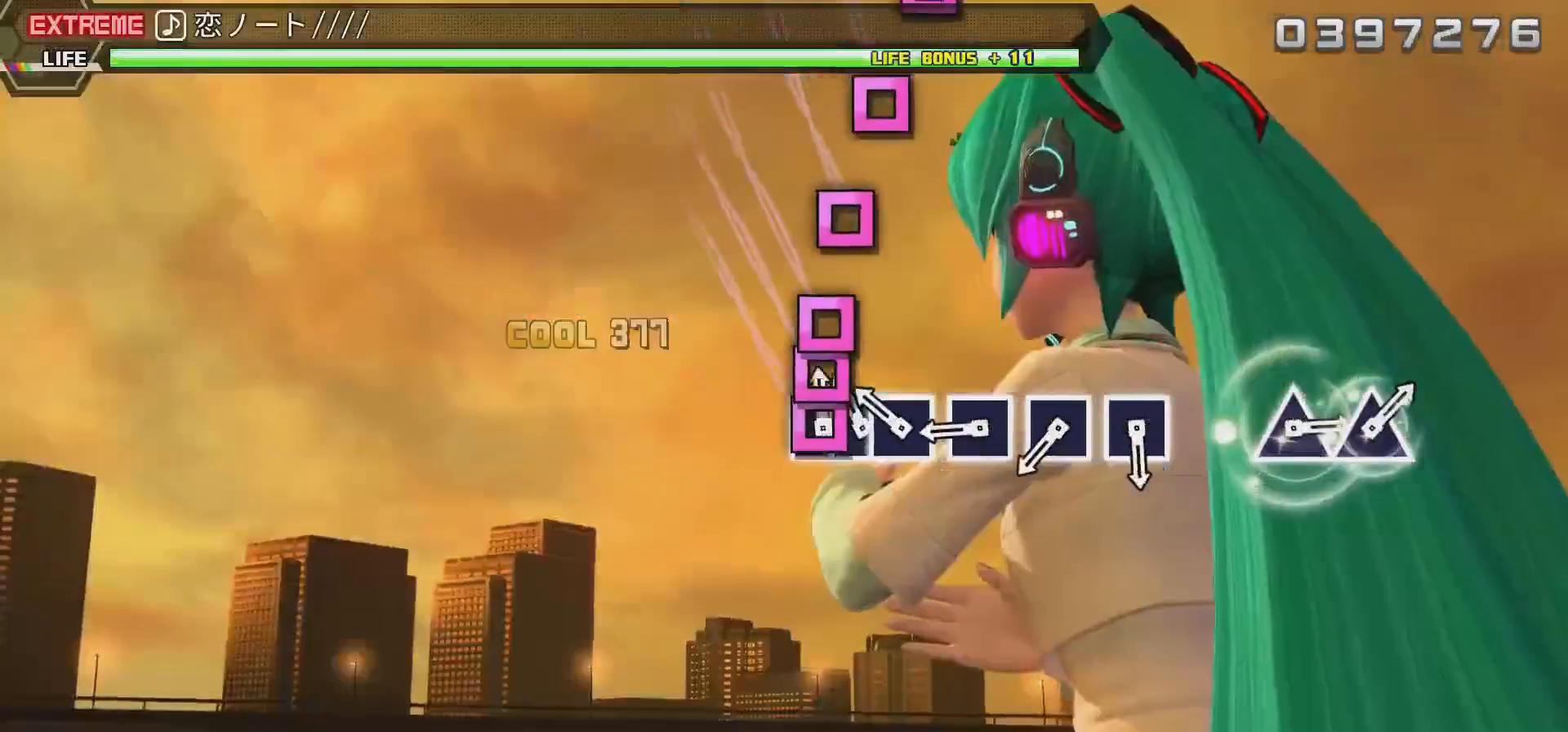
{"buttons": ["L2"], "events": [[100, "SQUARE", "down"], [233, "DPAD_LEFT", "down"], [233, "SQUARE", "up"], [333, "DPAD_LEFT", "up"], [333, "SQUARE", "down"], [500, "SQUARE", "up"]]}
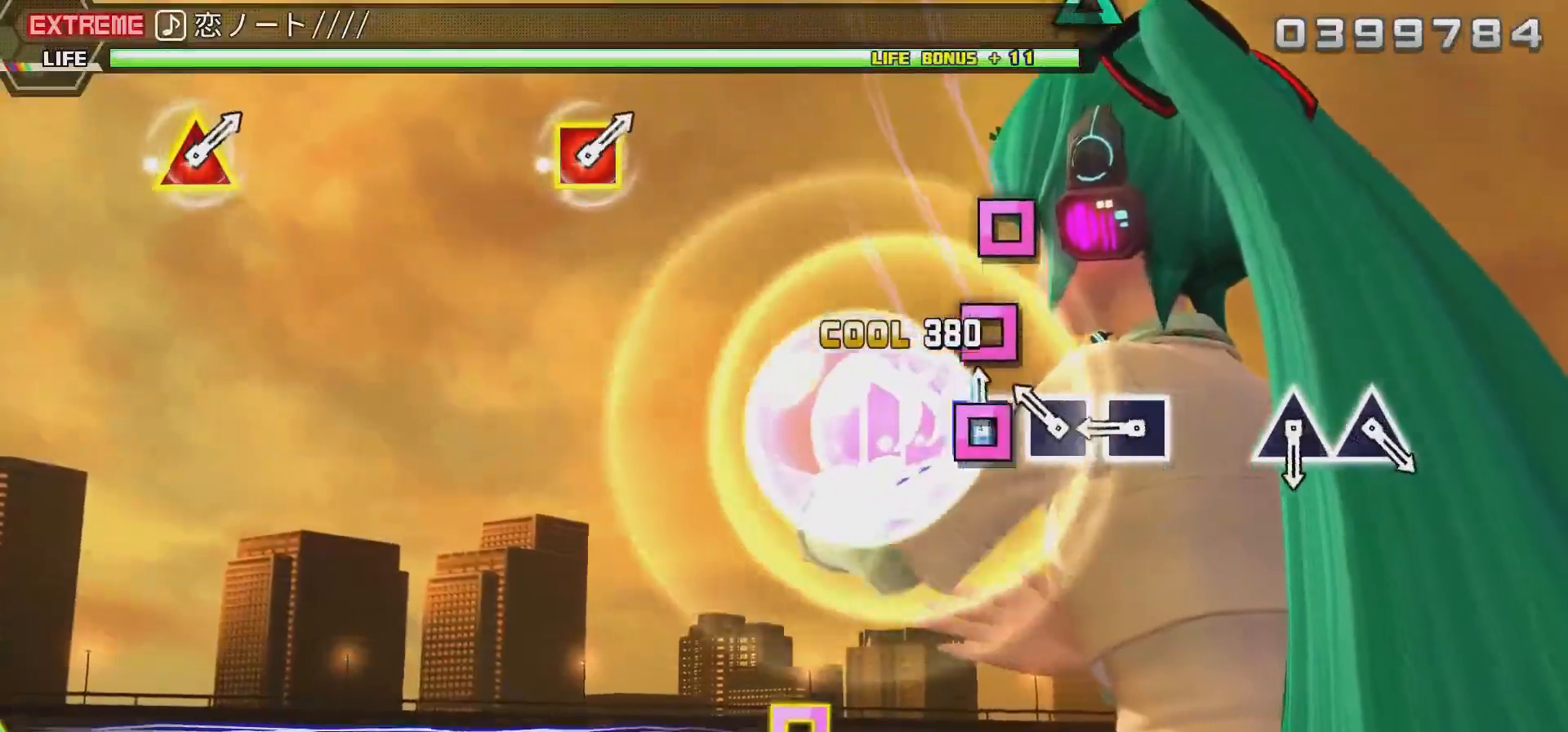
{"buttons": ["L2"], "events": [[100, "SQUARE", "down"], [233, "SQUARE", "up"], [333, "SQUARE", "down"], [483, "SQUARE", "up"]]}
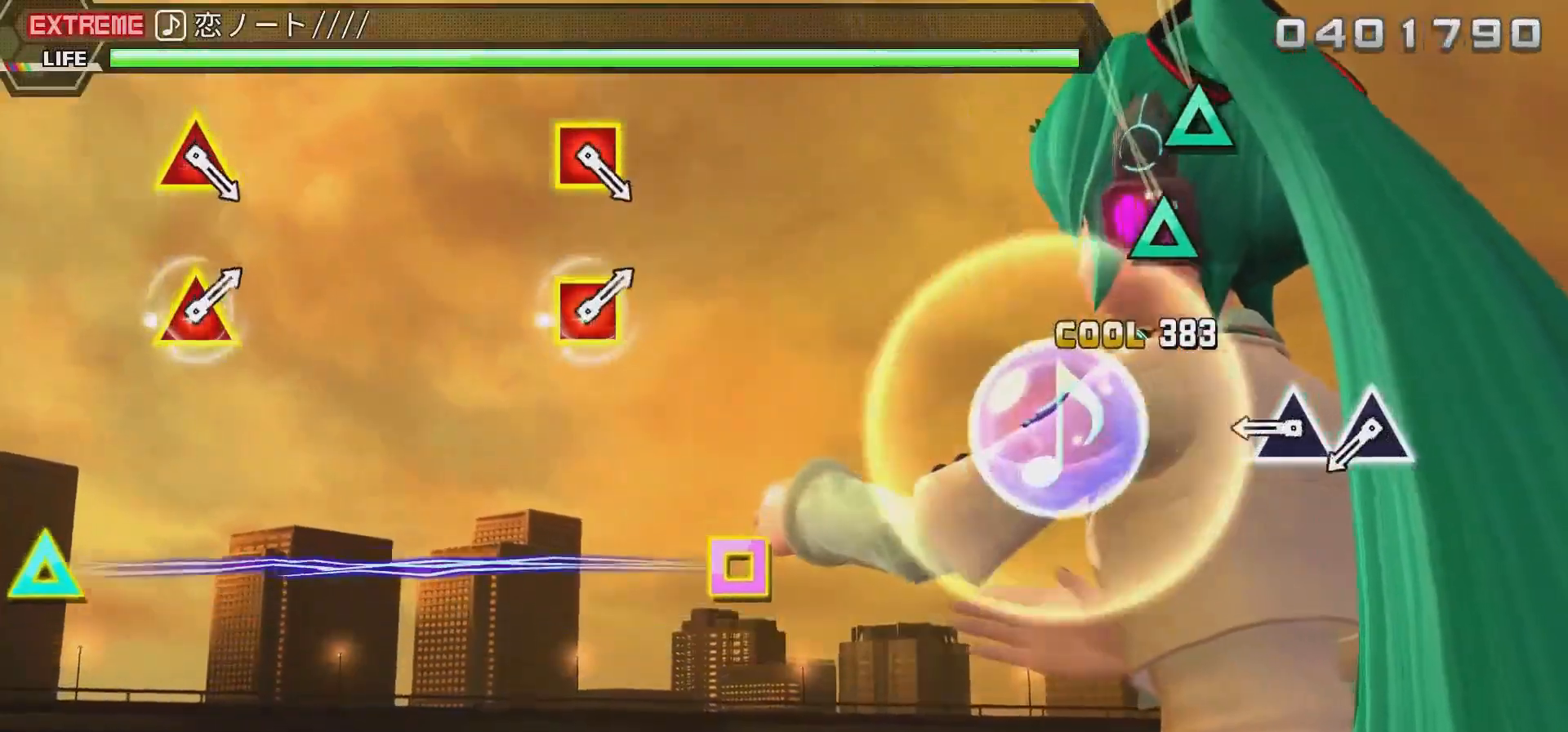
{"buttons": ["L2"], "events": [[67, "SQUARE", "down"], [300, "SQUARE", "up"]]}
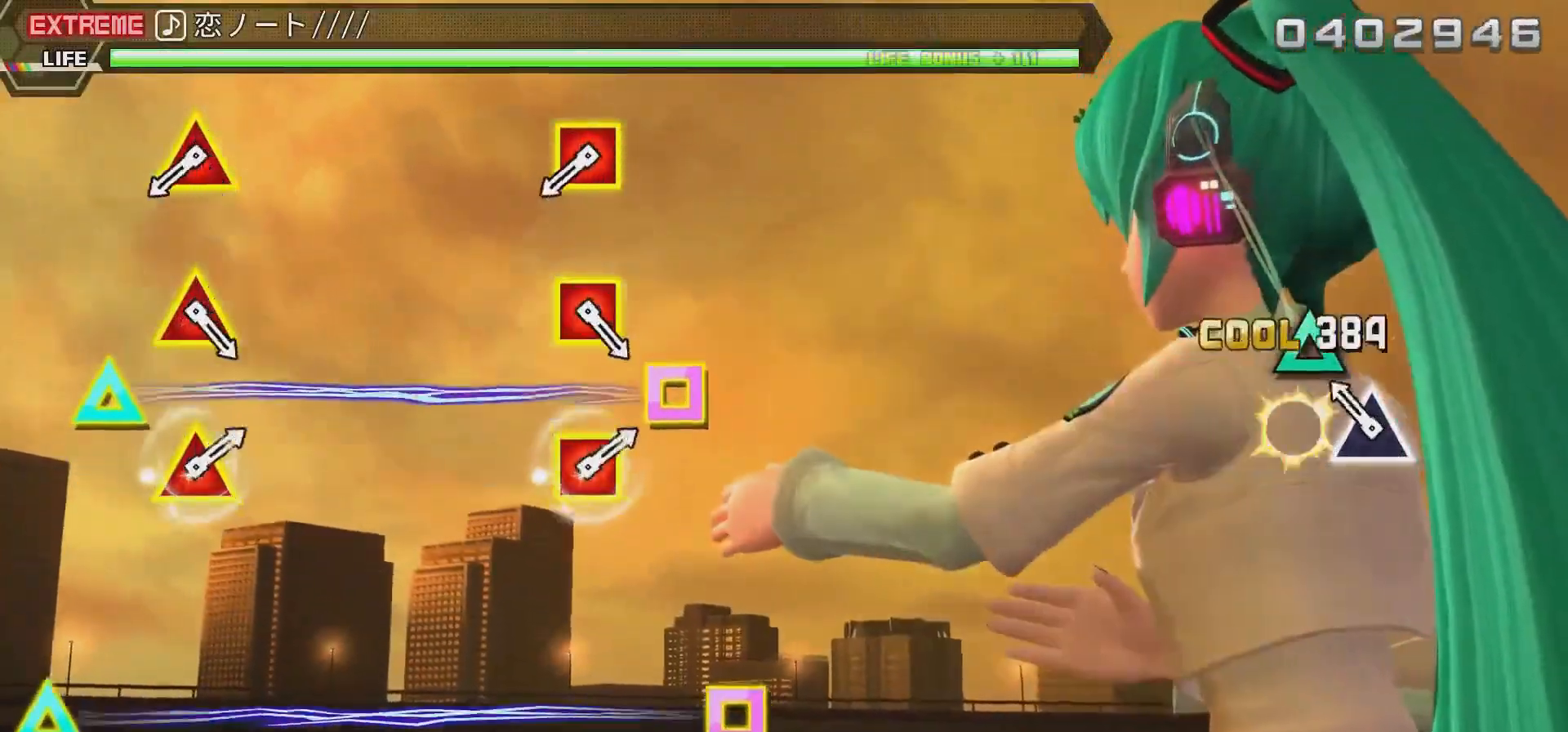
{"buttons": [], "events": [[33, "TRIANGLE", "down"], [200, "TRIANGLE", "up"], [283, "TRIANGLE", "down"], [500, "L2", "up"], [500, "TRIANGLE", "up"]]}
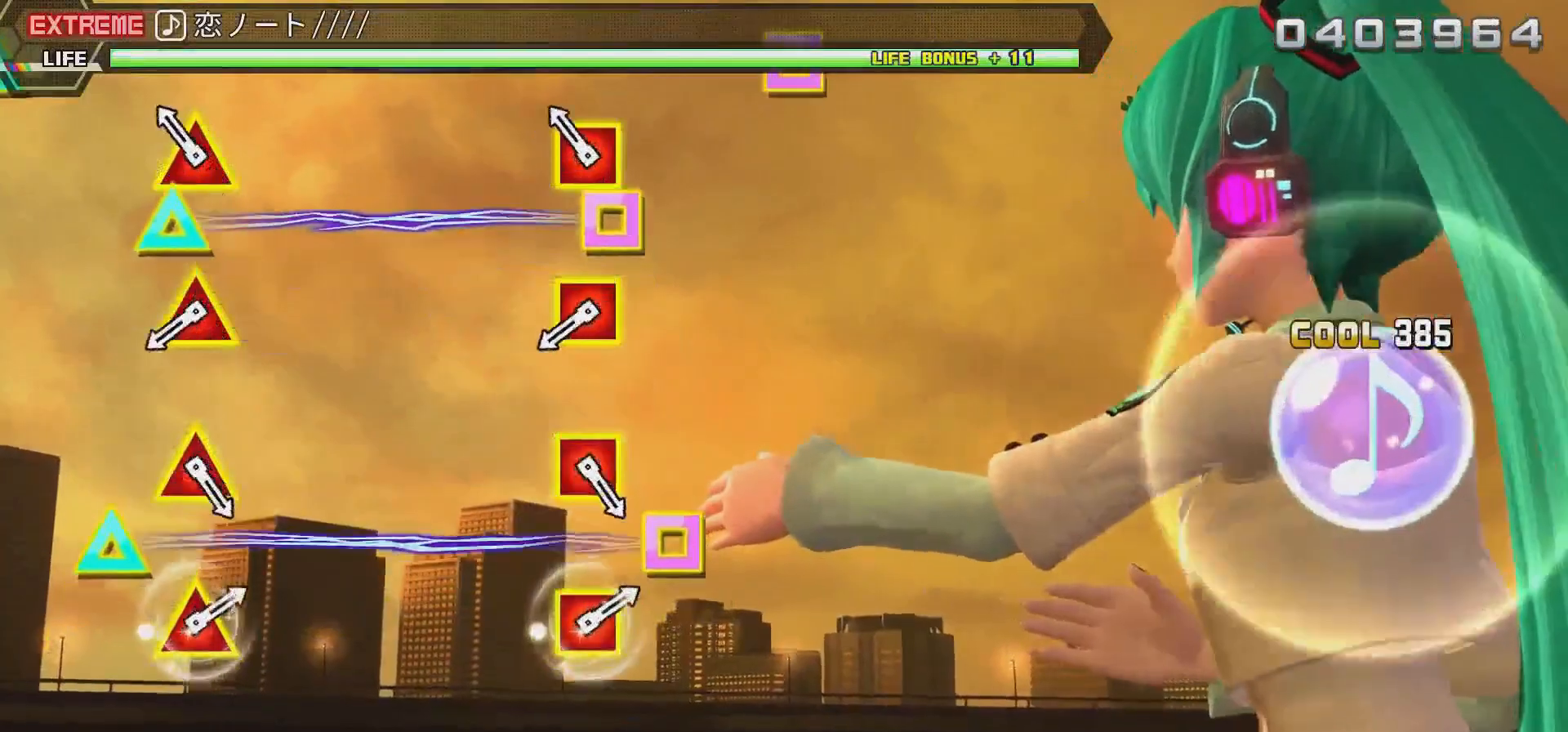
{"buttons": [], "events": [[267, "DPAD_LEFT", "down"], [267, "TRIANGLE", "down"], [467, "DPAD_LEFT", "up"], [500, "TRIANGLE", "up"]]}
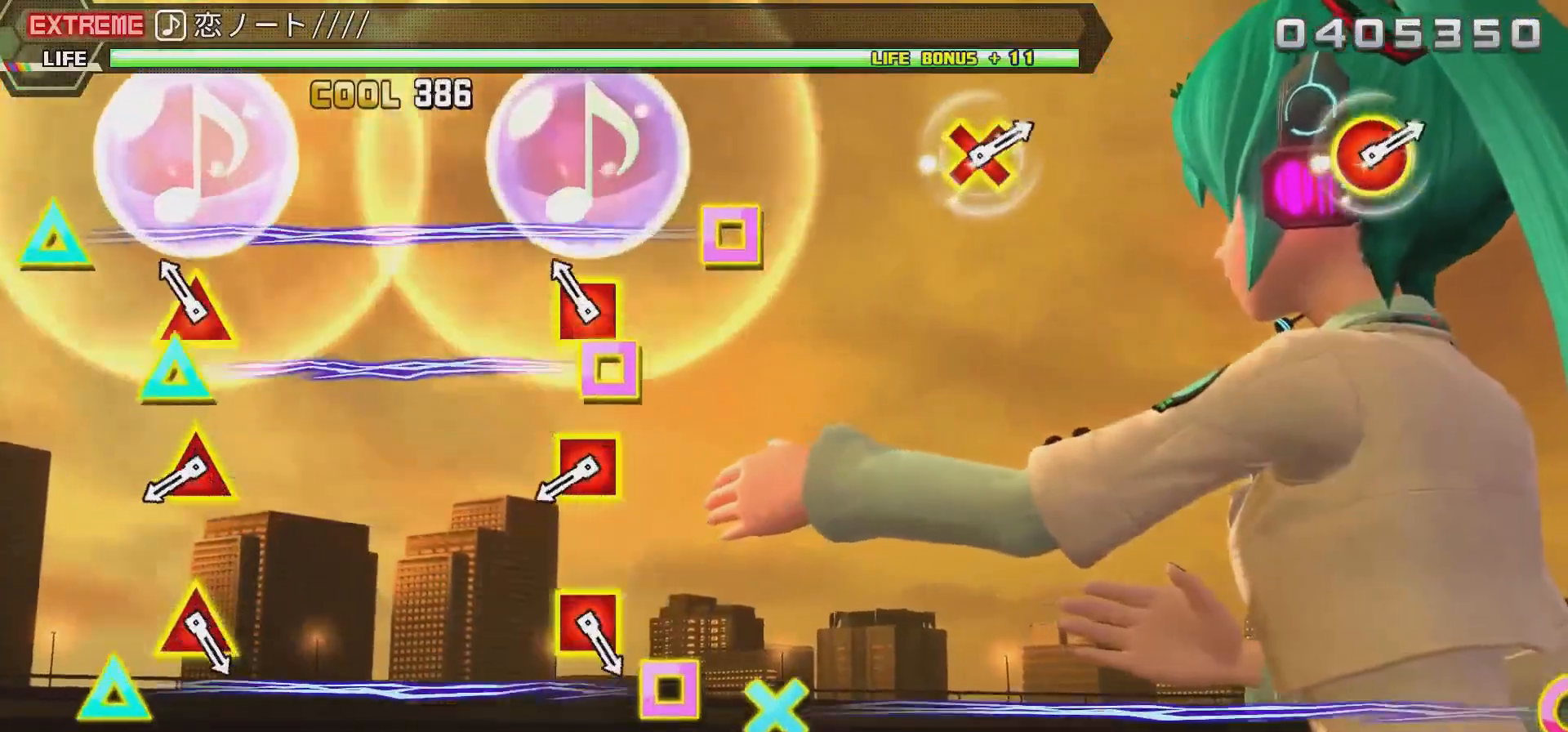
{"buttons": ["TRIANGLE"], "events": [[233, "DPAD_LEFT", "down"], [233, "TRIANGLE", "down"], [433, "DPAD_LEFT", "up"]]}
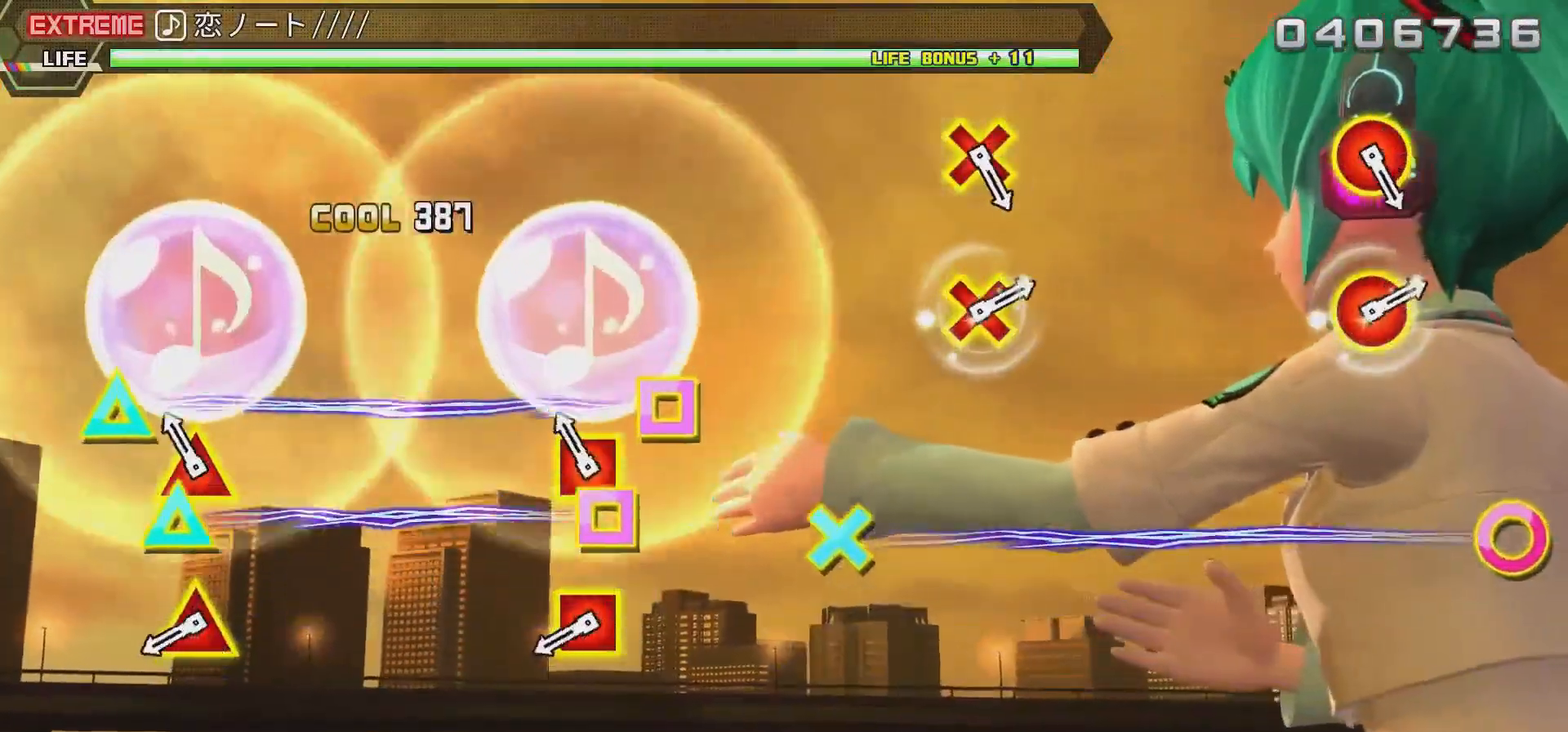
{"buttons": [], "events": [[33, "TRIANGLE", "up"], [233, "DPAD_LEFT", "down"], [233, "TRIANGLE", "down"], [467, "DPAD_LEFT", "up"], [500, "TRIANGLE", "up"]]}
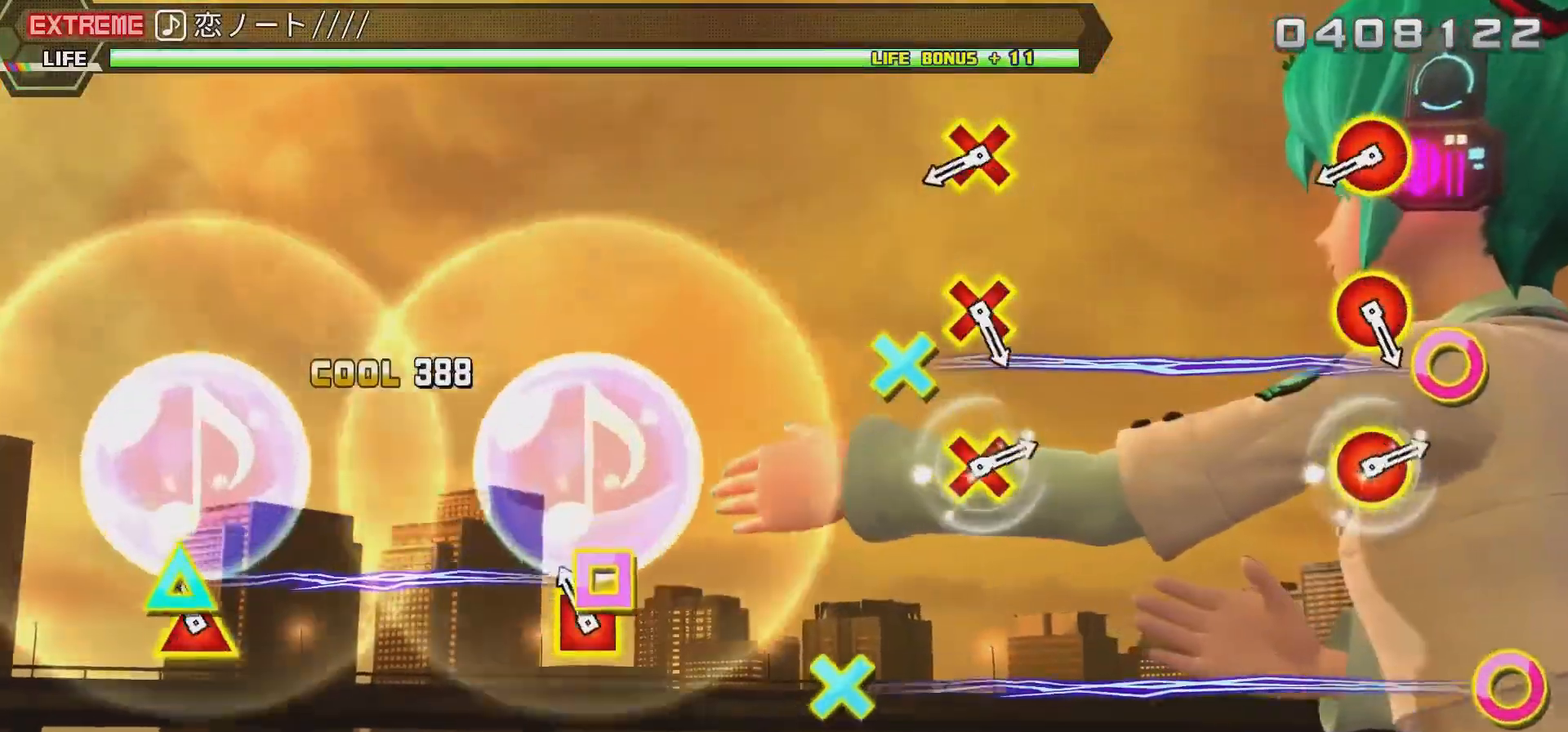
{"buttons": [], "events": [[200, "DPAD_LEFT", "down"], [200, "TRIANGLE", "down"], [400, "DPAD_LEFT", "up"], [433, "TRIANGLE", "up"]]}
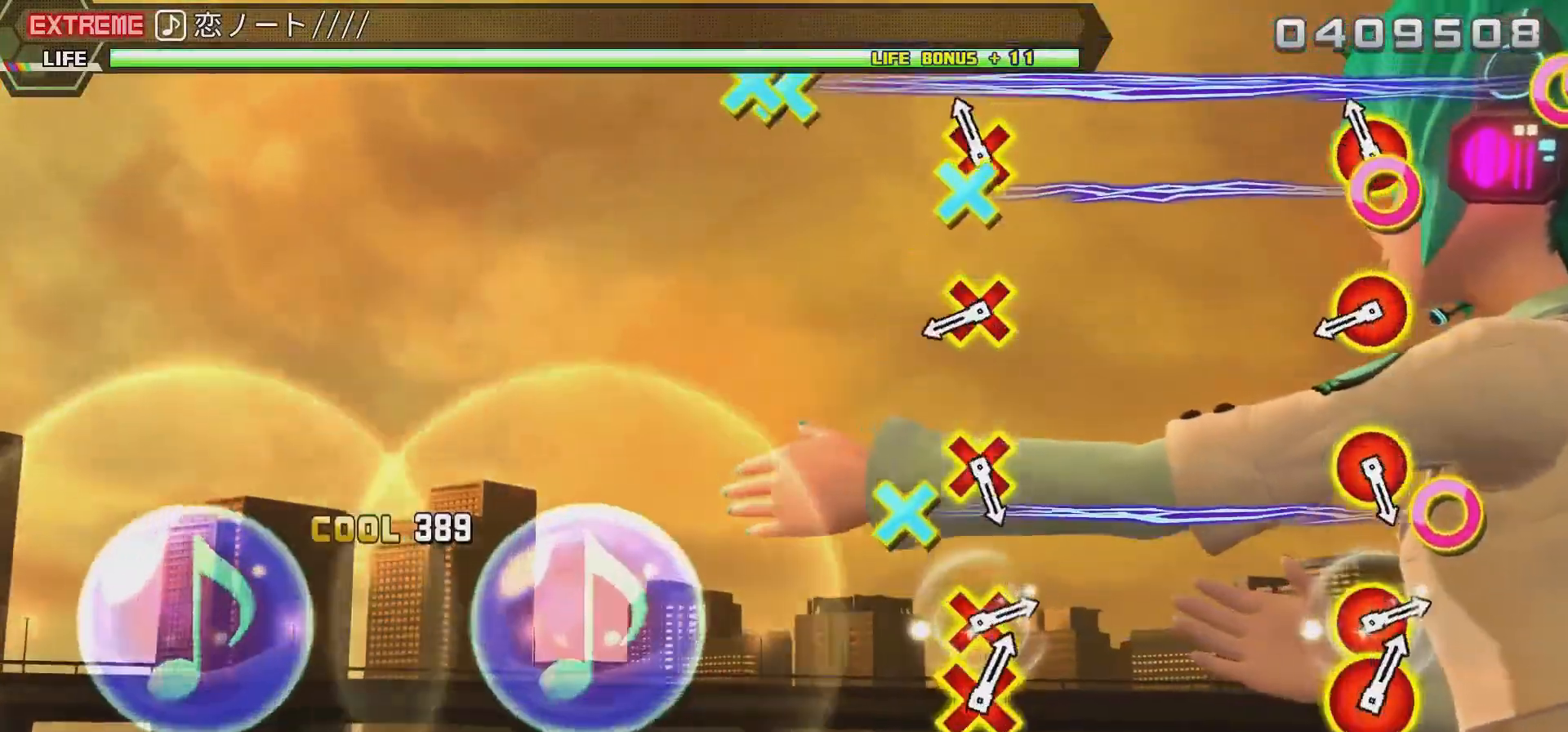
{"buttons": [], "events": [[167, "CIRCLE", "down"], [167, "DPAD_DOWN", "down"], [367, "DPAD_DOWN", "up"], [400, "CIRCLE", "up"]]}
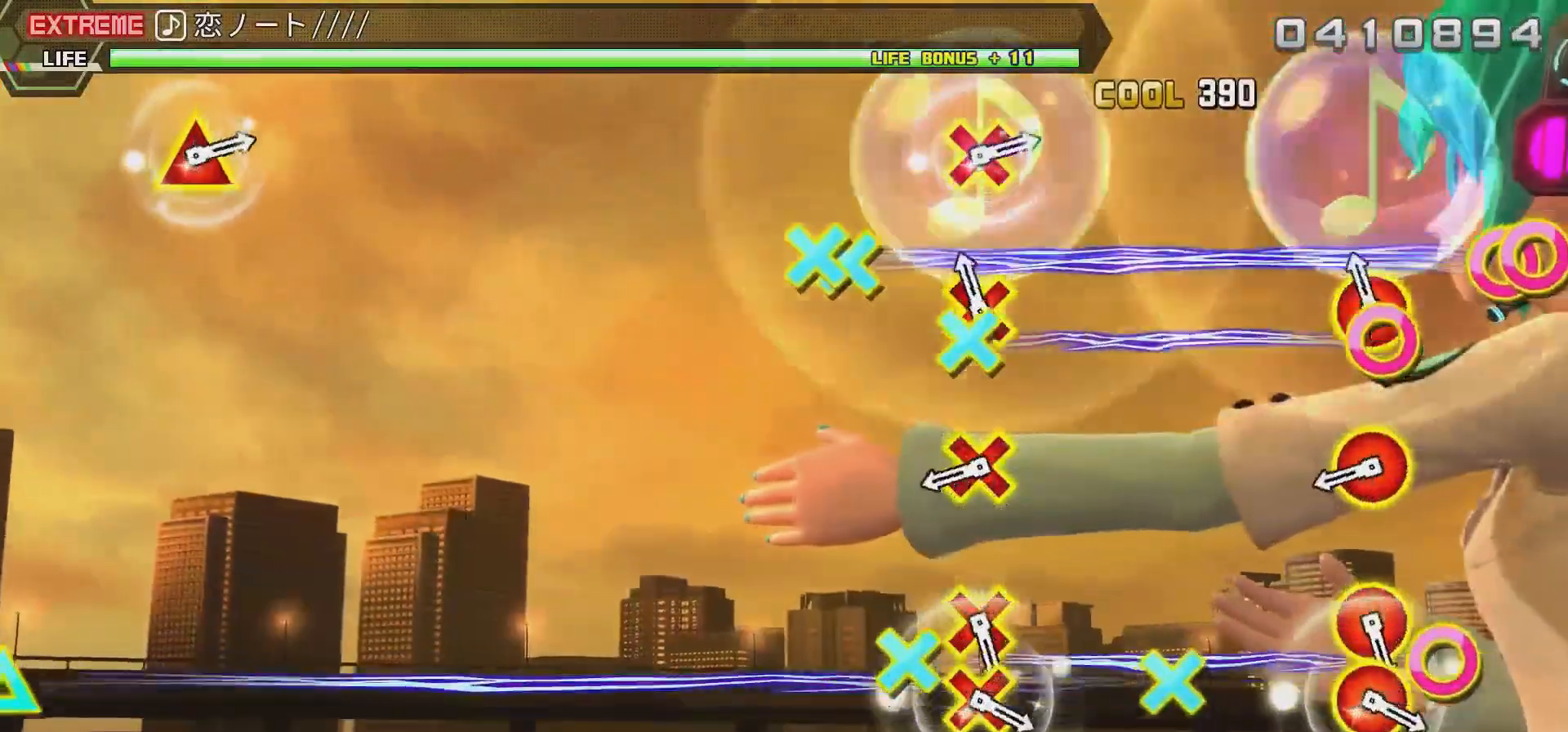
{"buttons": [], "events": [[167, "CIRCLE", "down"], [167, "DPAD_DOWN", "down"], [367, "DPAD_DOWN", "up"], [400, "CIRCLE", "up"]]}